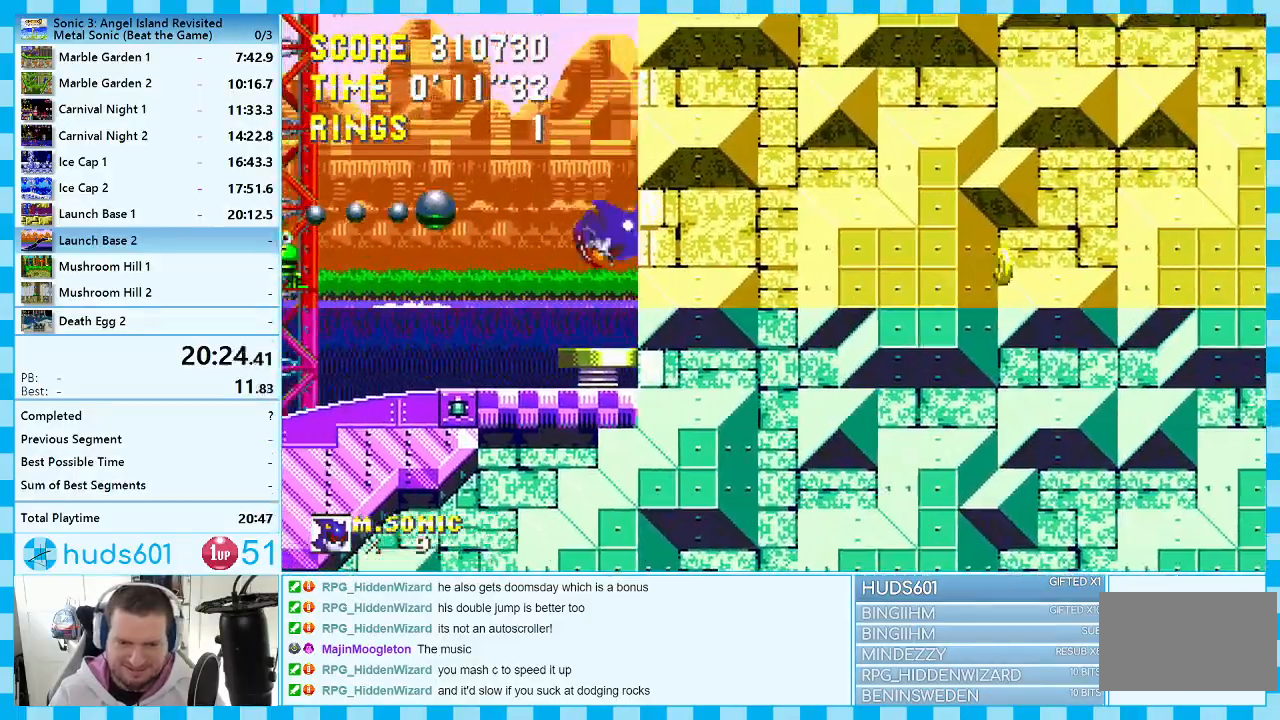
Gameplay with a controller (Xbox layout); each line is a JSON object with the inputs held at the frame after it. "events" lists button and stick changes between this image and that frame as [ms after this image, input, new state], when the widget could be followed in between. Not read: L1 L2 L3 R1 R2 R3.
{"buttons": [], "events": []}
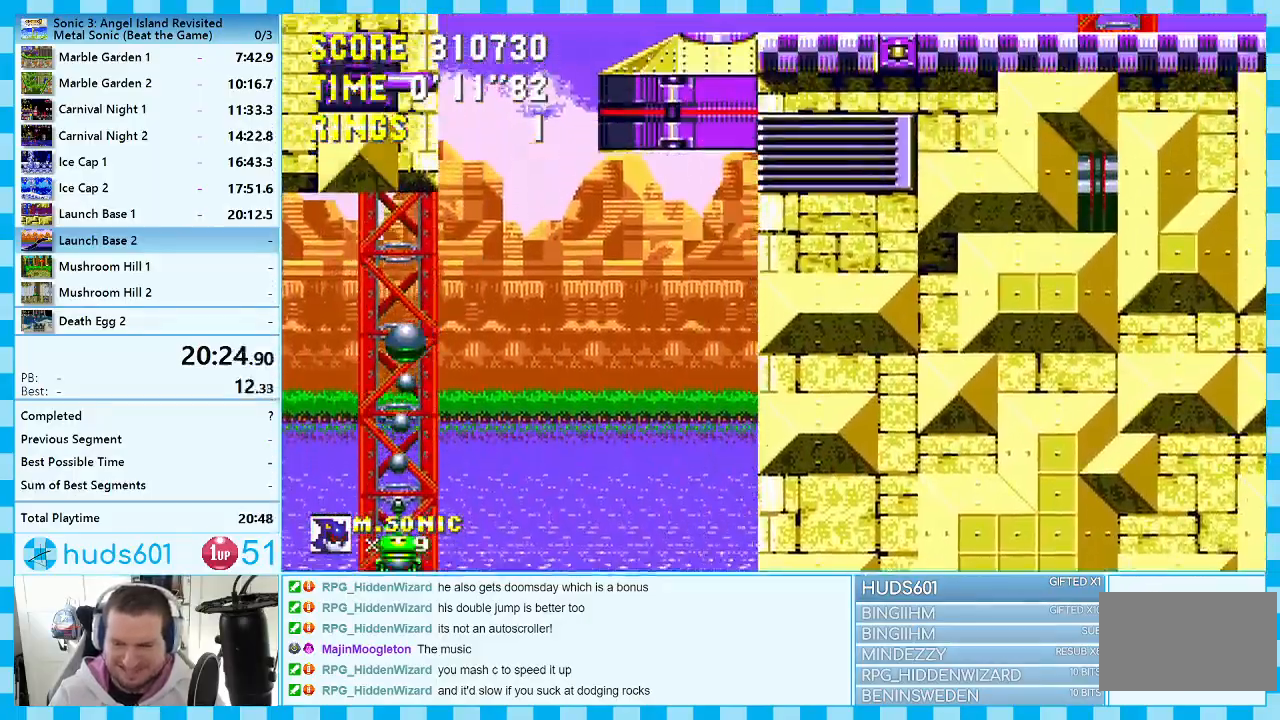
{"buttons": ["DPAD_RIGHT"], "events": [[17, "DPAD_RIGHT", "down"]]}
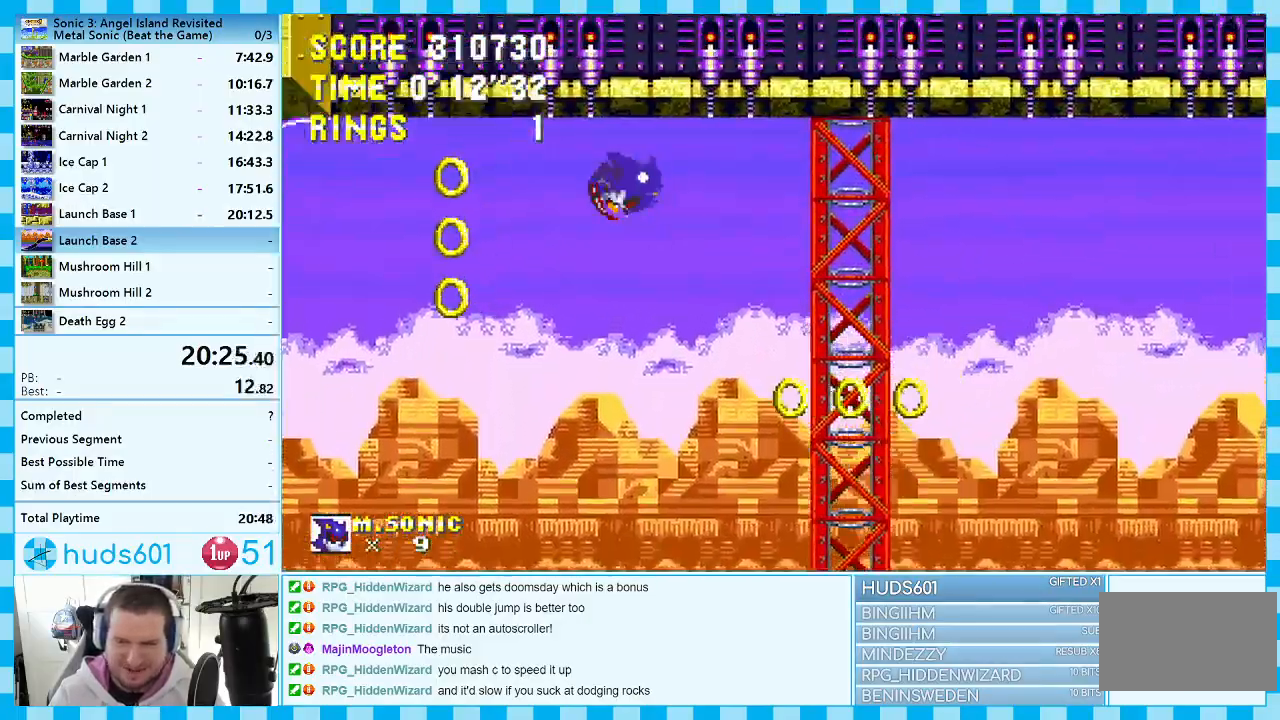
{"buttons": ["DPAD_RIGHT"], "events": []}
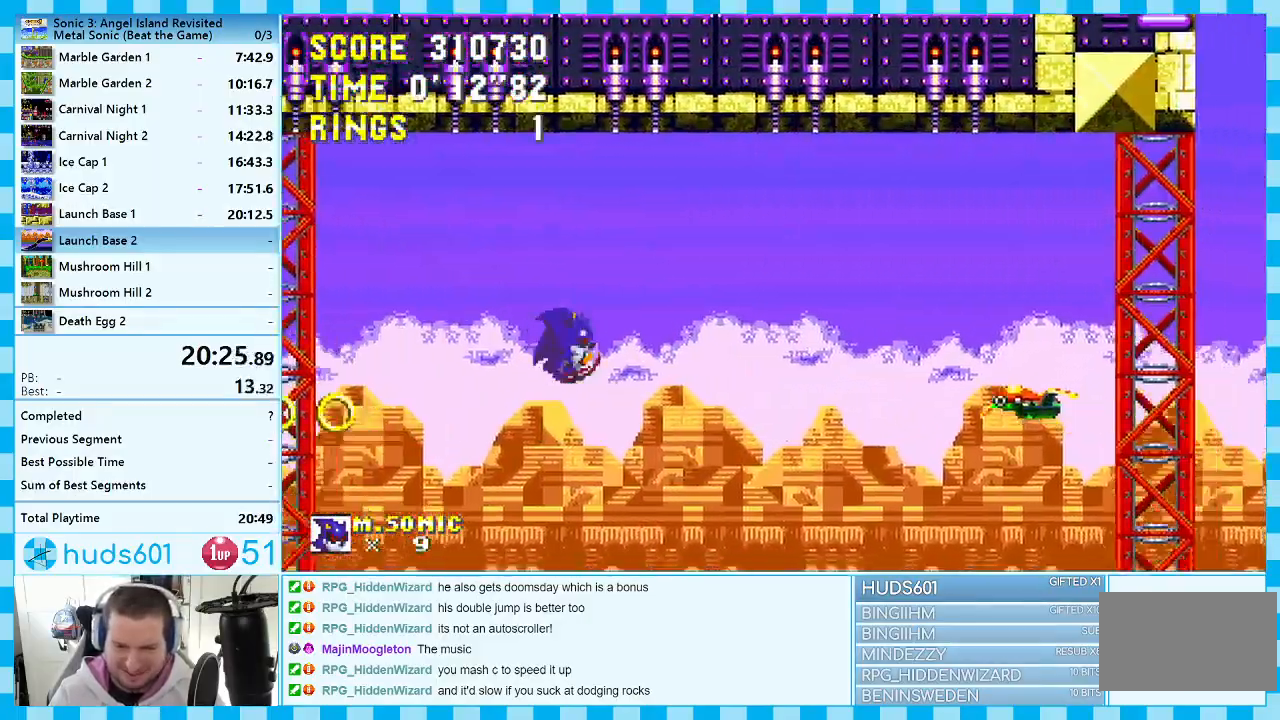
{"buttons": ["DPAD_RIGHT"], "events": []}
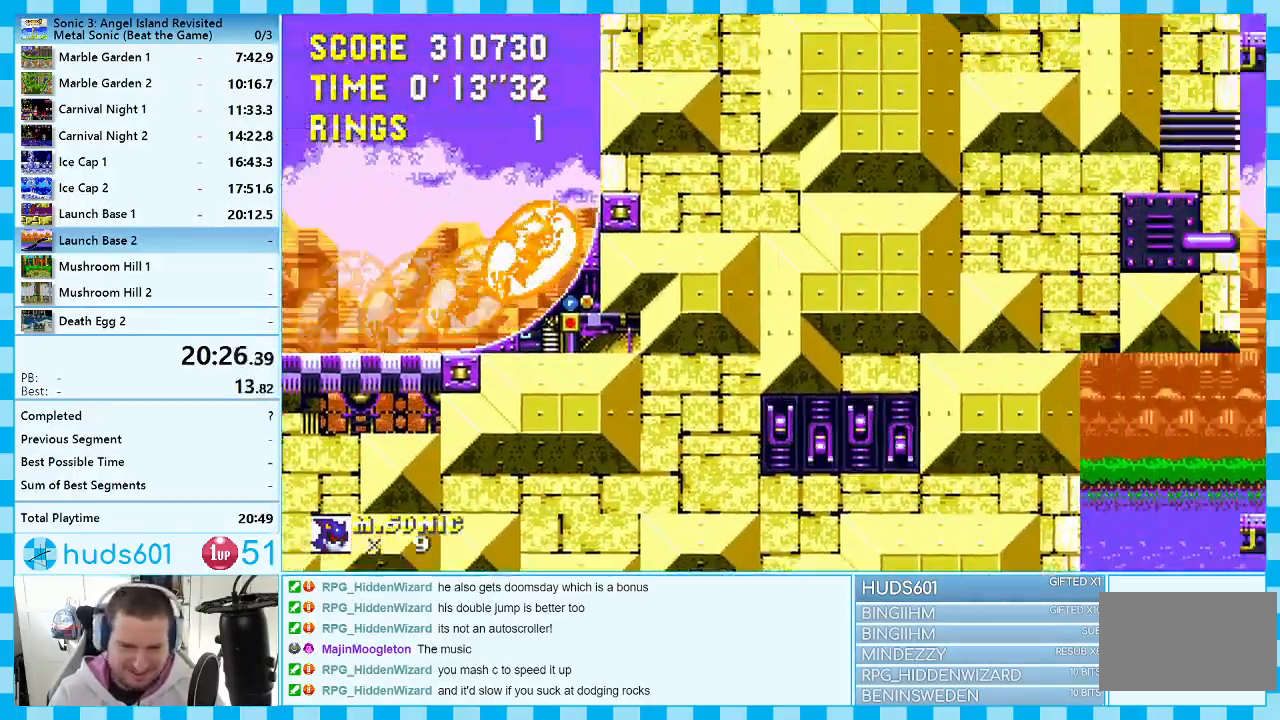
{"buttons": ["DPAD_RIGHT"], "events": []}
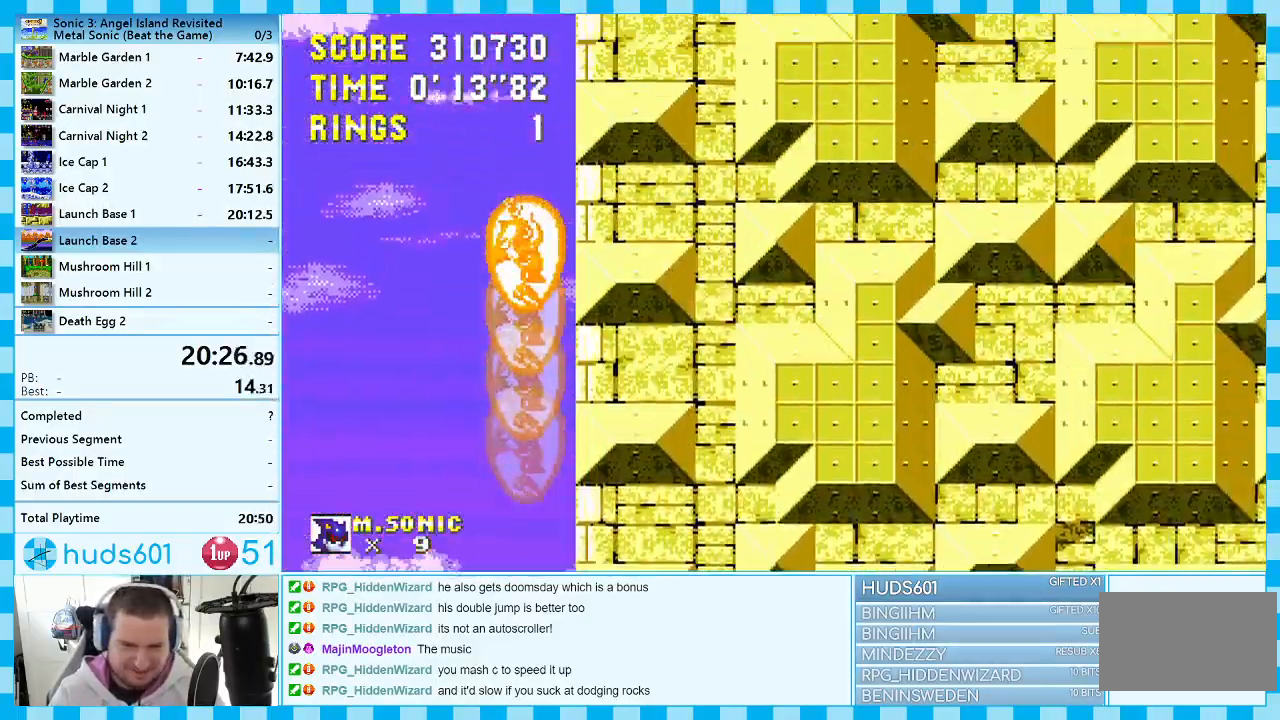
{"buttons": ["DPAD_RIGHT"], "events": []}
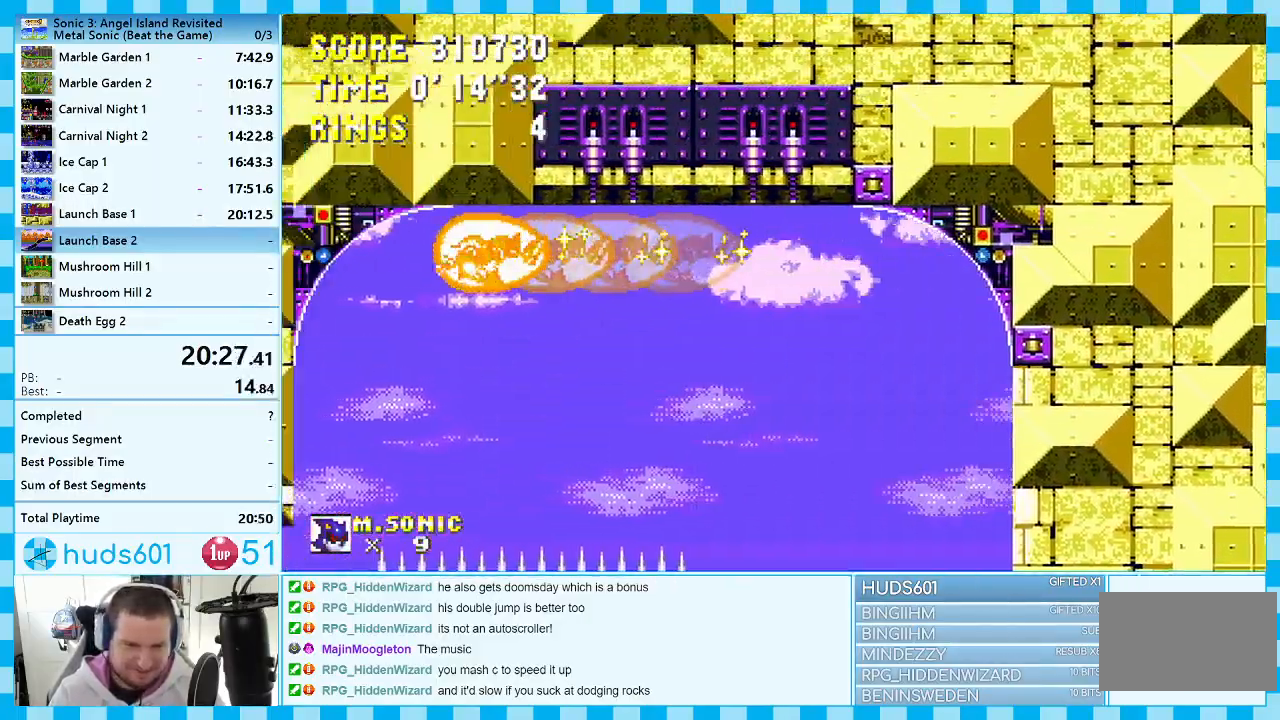
{"buttons": ["DPAD_LEFT"], "events": [[317, "DPAD_RIGHT", "up"], [333, "DPAD_LEFT", "down"]]}
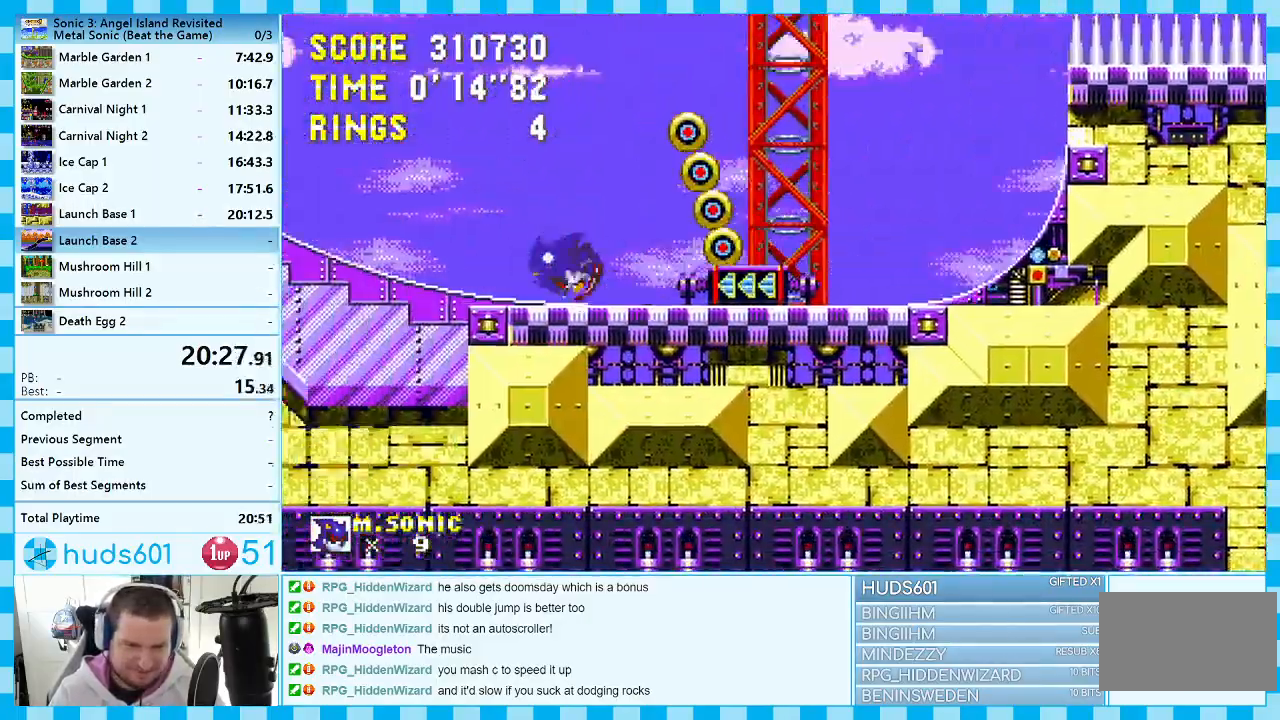
{"buttons": ["DPAD_LEFT"], "events": [[450, "A", "down"], [483, "A", "up"]]}
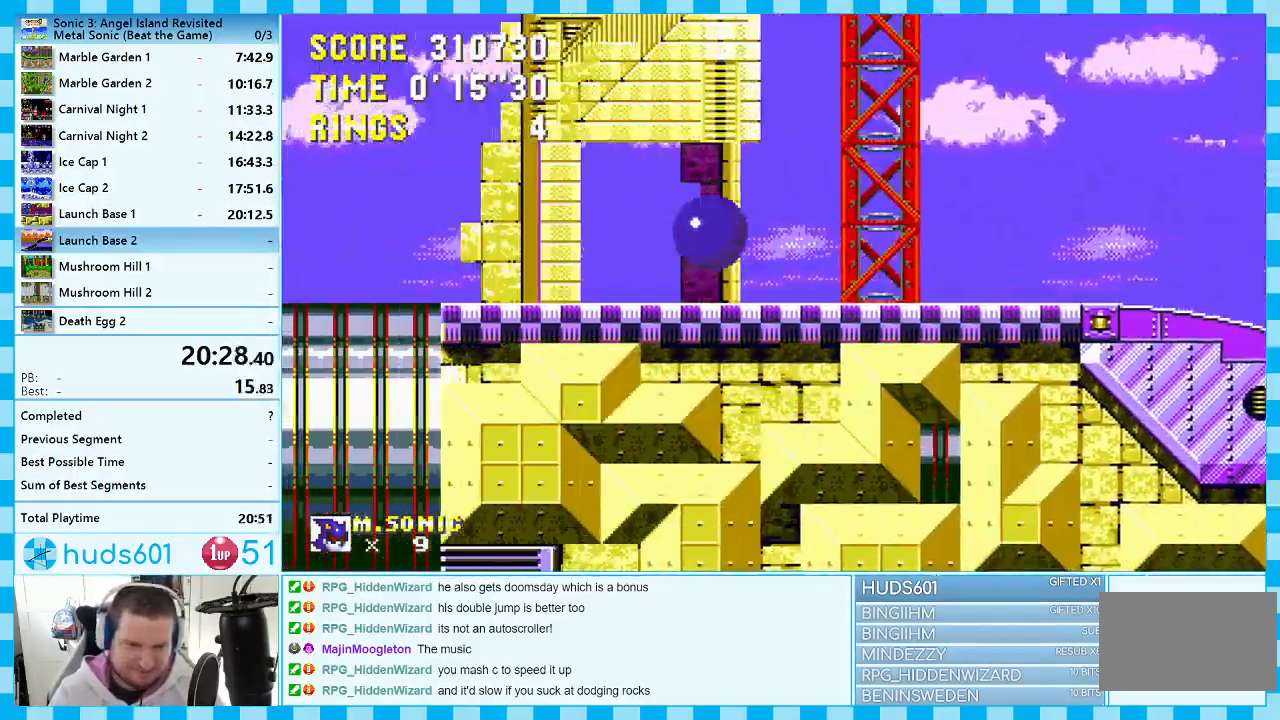
{"buttons": ["DPAD_LEFT"], "events": []}
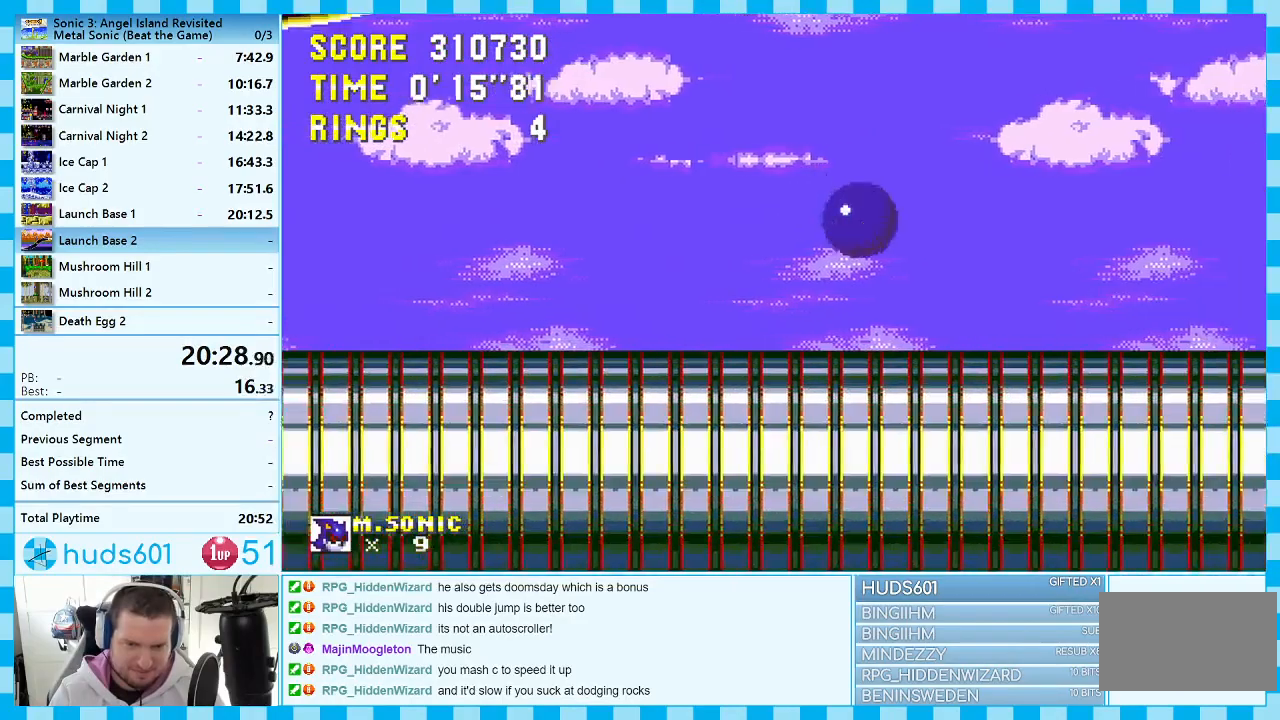
{"buttons": ["DPAD_LEFT"], "events": []}
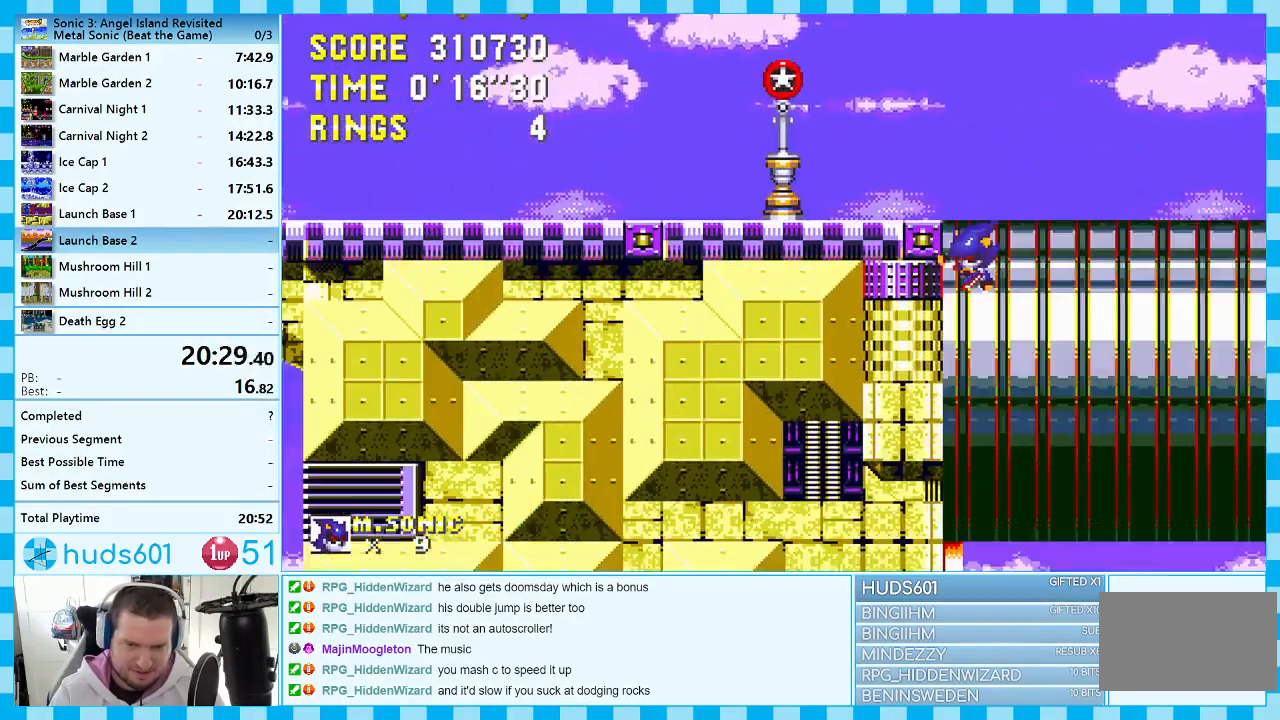
{"buttons": ["A", "DPAD_LEFT"], "events": [[250, "DPAD_UP", "down"], [300, "A", "down"], [383, "DPAD_UP", "up"]]}
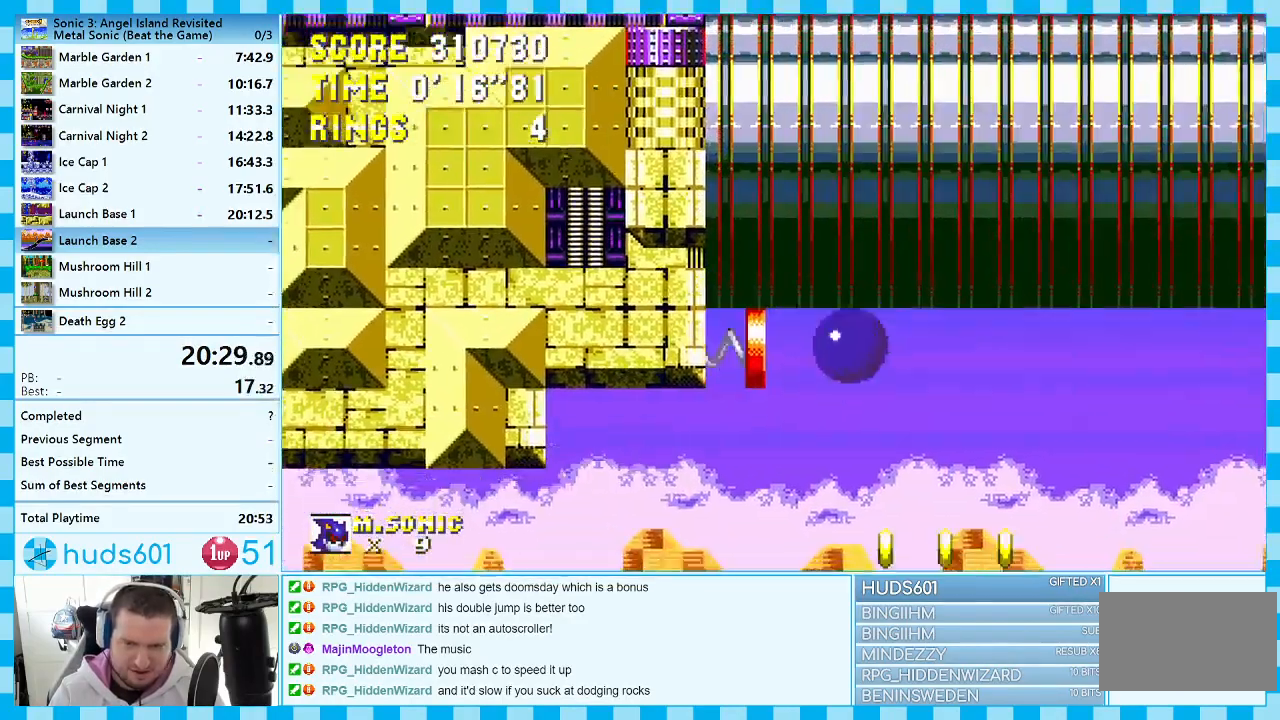
{"buttons": ["DPAD_RIGHT"], "events": [[17, "DPAD_UP", "down"], [33, "DPAD_LEFT", "up"], [50, "DPAD_UP", "up"], [183, "A", "up"], [433, "DPAD_RIGHT", "down"]]}
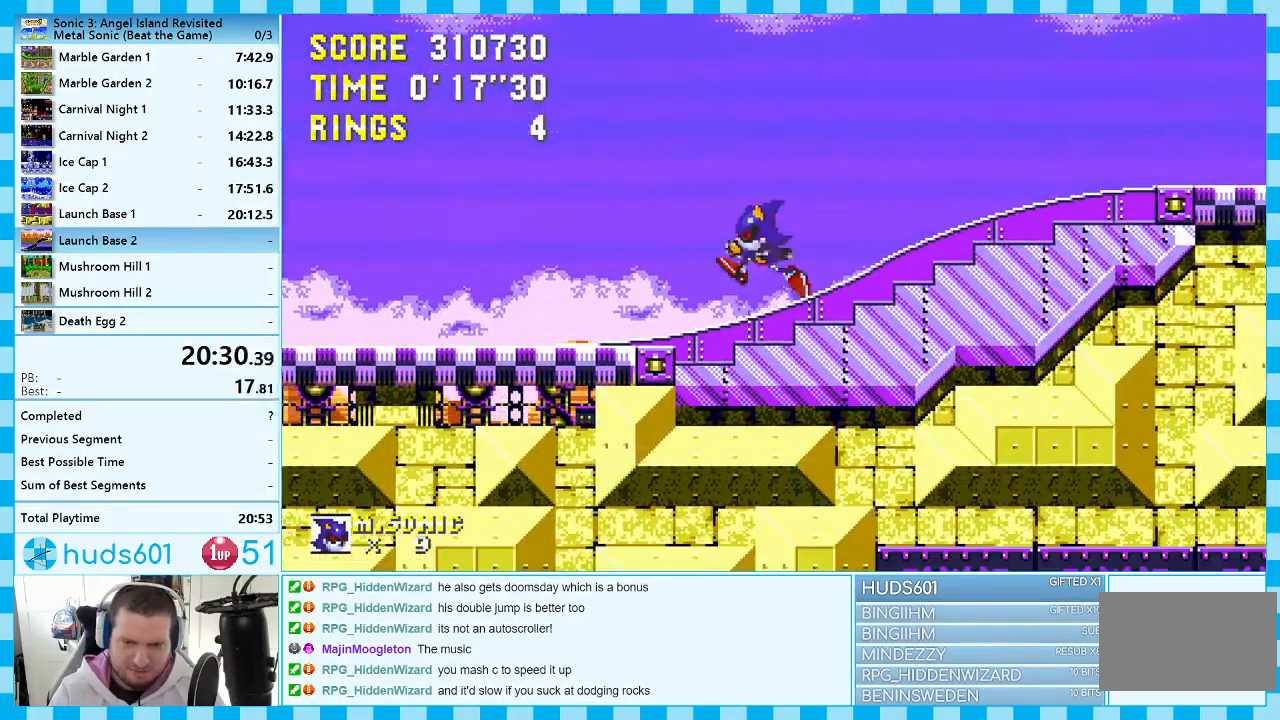
{"buttons": ["DPAD_RIGHT"], "events": [[233, "A", "down"], [400, "A", "up"]]}
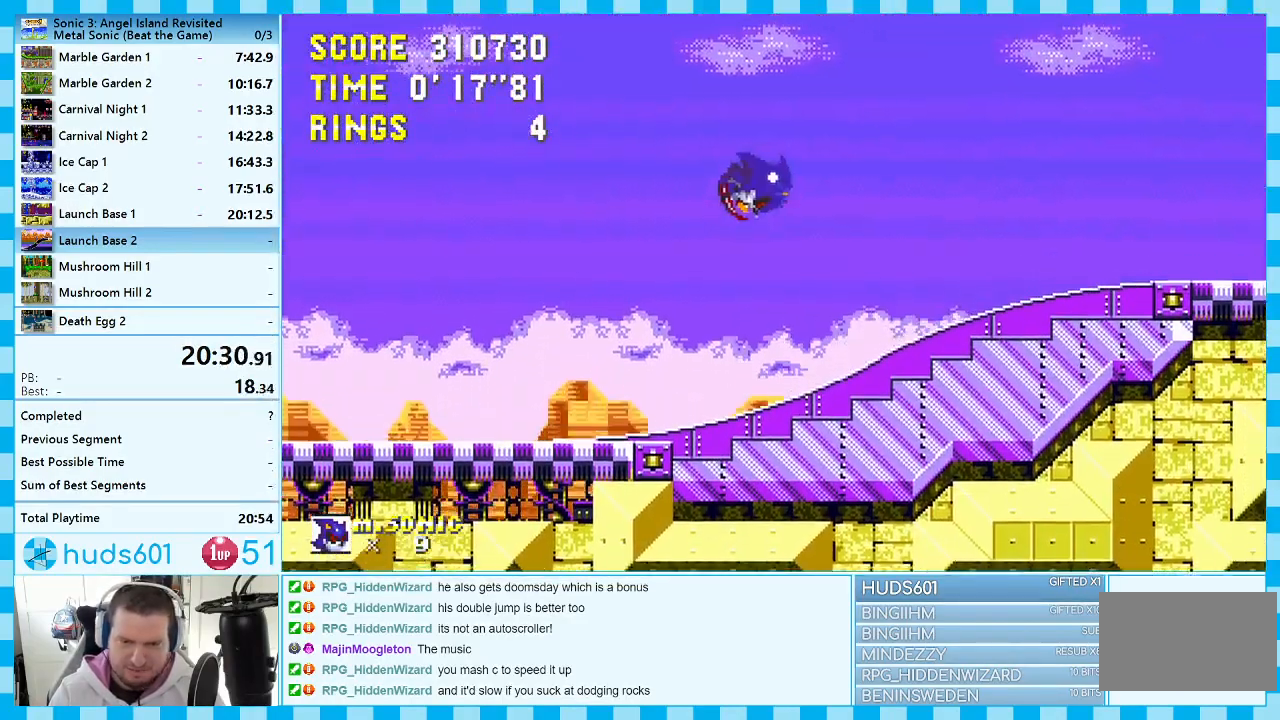
{"buttons": ["DPAD_RIGHT"], "events": []}
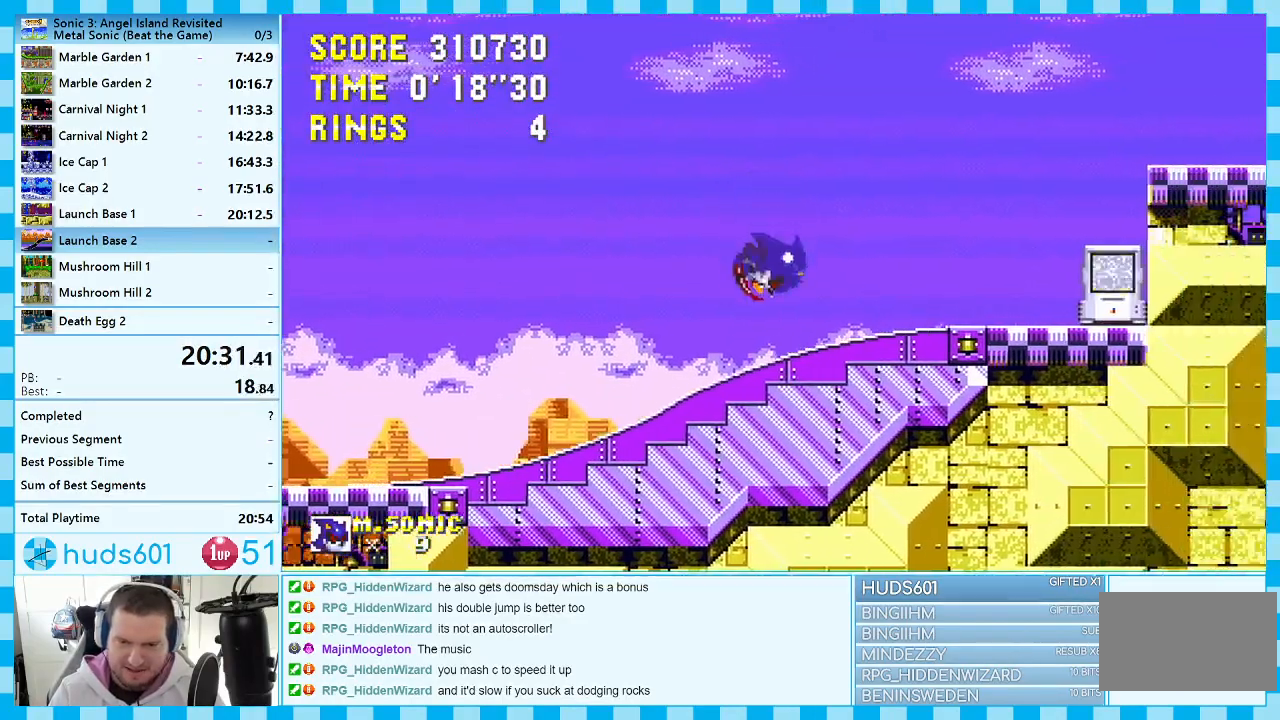
{"buttons": ["A"], "events": [[133, "DPAD_RIGHT", "up"], [217, "A", "down"], [350, "DPAD_LEFT", "down"], [483, "DPAD_LEFT", "up"]]}
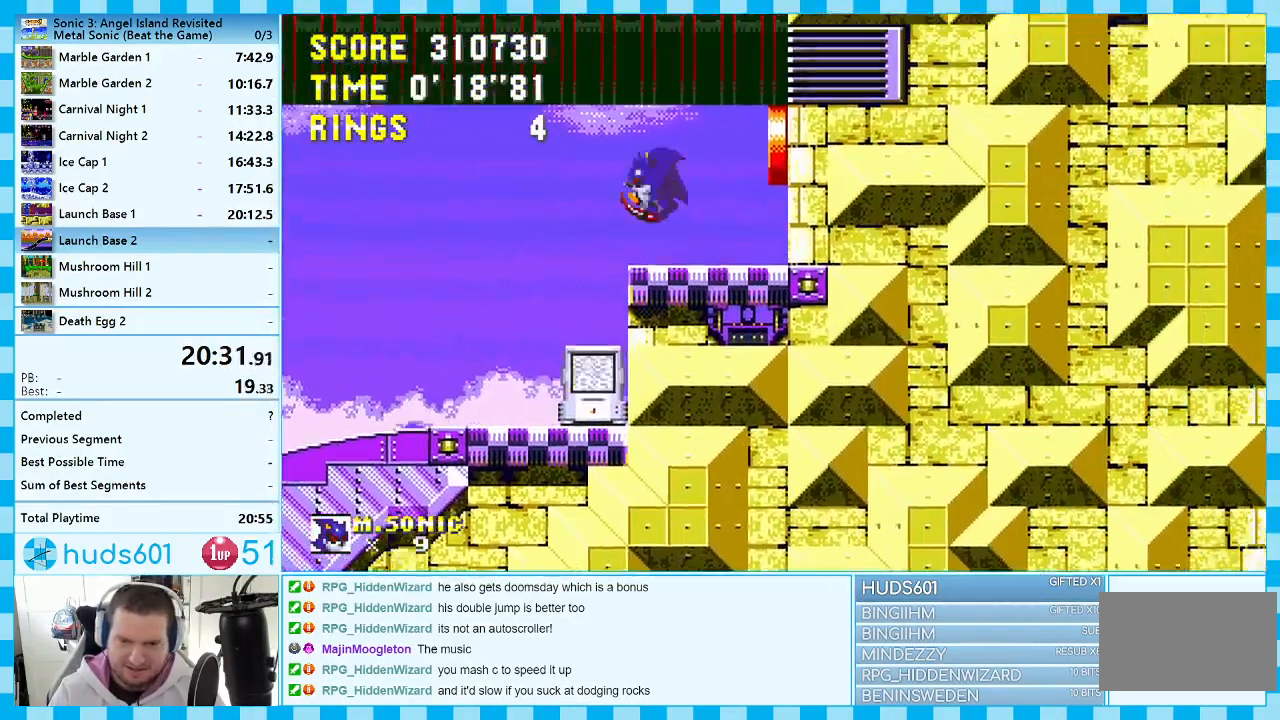
{"buttons": ["DPAD_LEFT"], "events": [[67, "DPAD_LEFT", "down"], [150, "A", "up"], [183, "A", "down"], [217, "DPAD_LEFT", "up"], [417, "DPAD_LEFT", "down"], [450, "A", "up"]]}
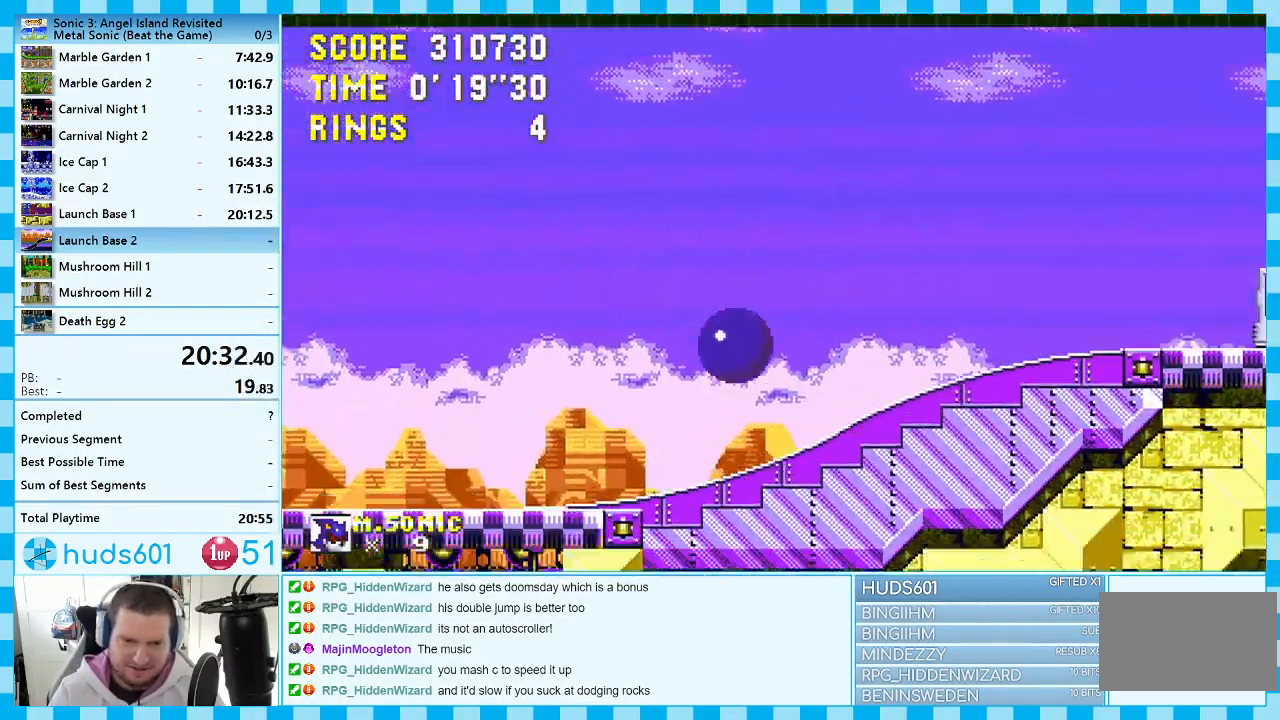
{"buttons": ["DPAD_RIGHT"], "events": [[100, "DPAD_UP", "down"], [133, "DPAD_LEFT", "up"], [133, "DPAD_UP", "up"], [150, "DPAD_RIGHT", "down"], [150, "DPAD_UP", "down"], [267, "DPAD_UP", "up"]]}
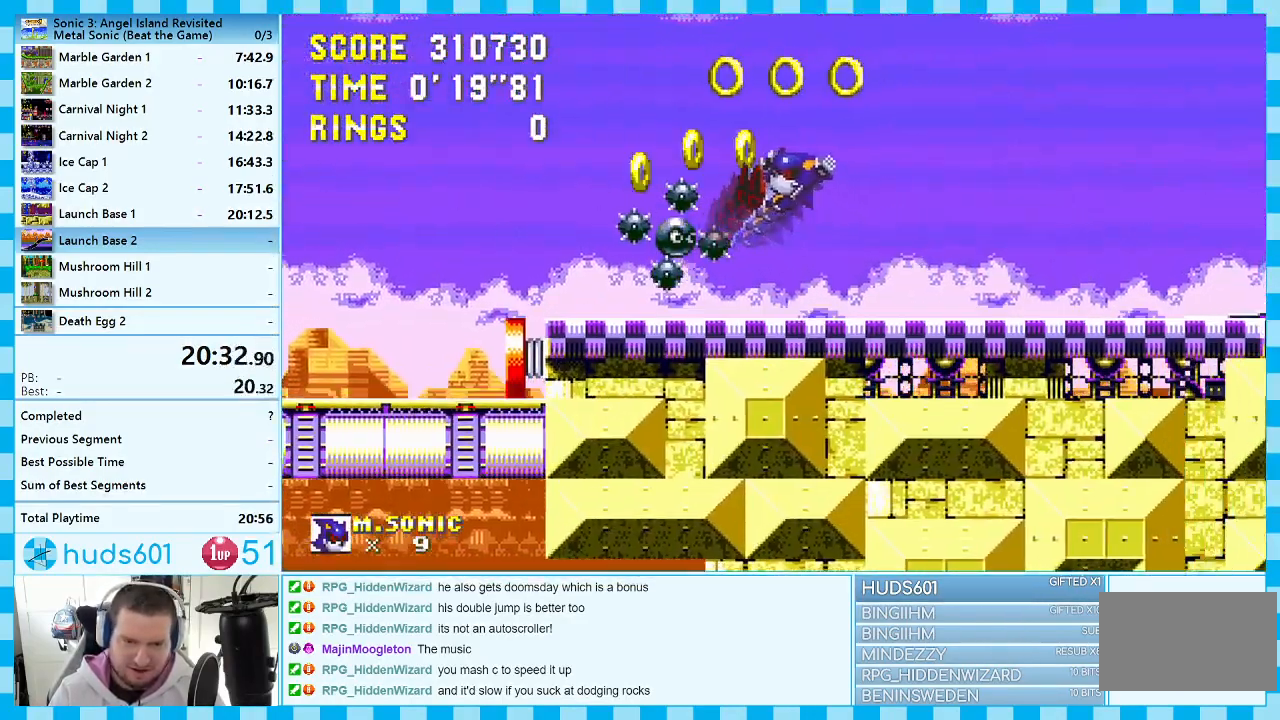
{"buttons": ["DPAD_RIGHT"], "events": []}
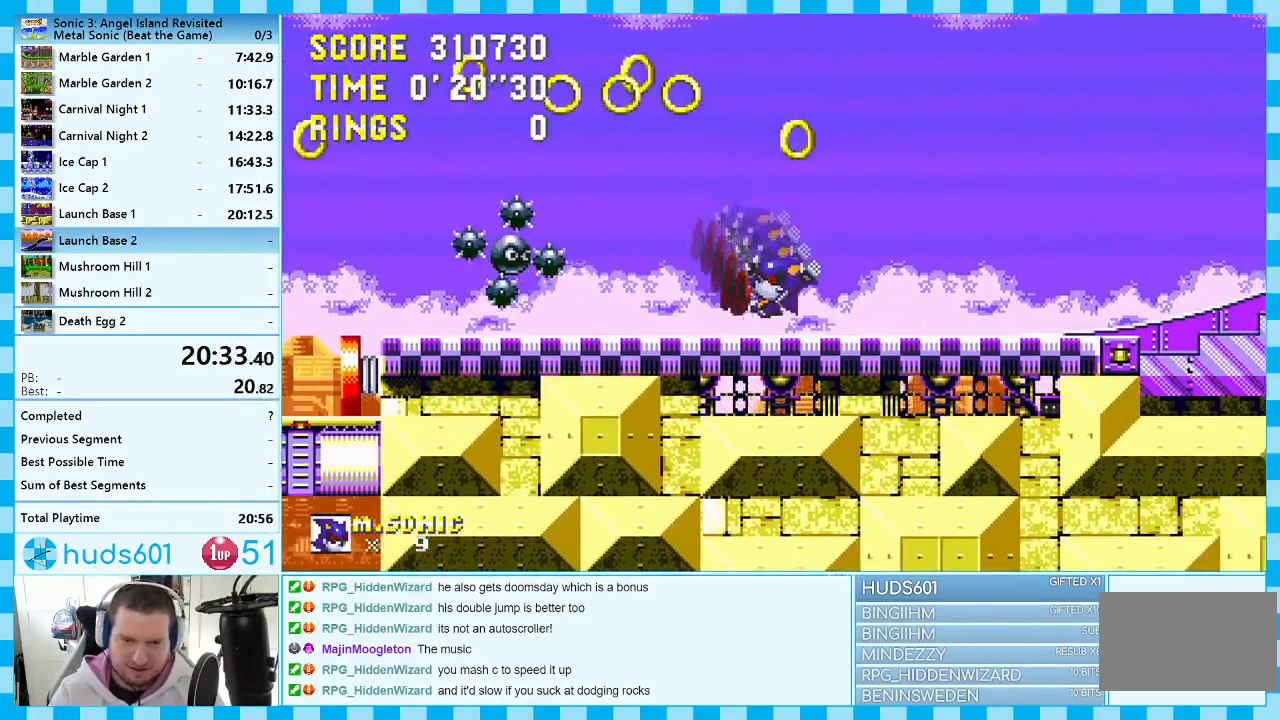
{"buttons": ["DPAD_RIGHT"], "events": [[67, "A", "down"], [133, "A", "up"]]}
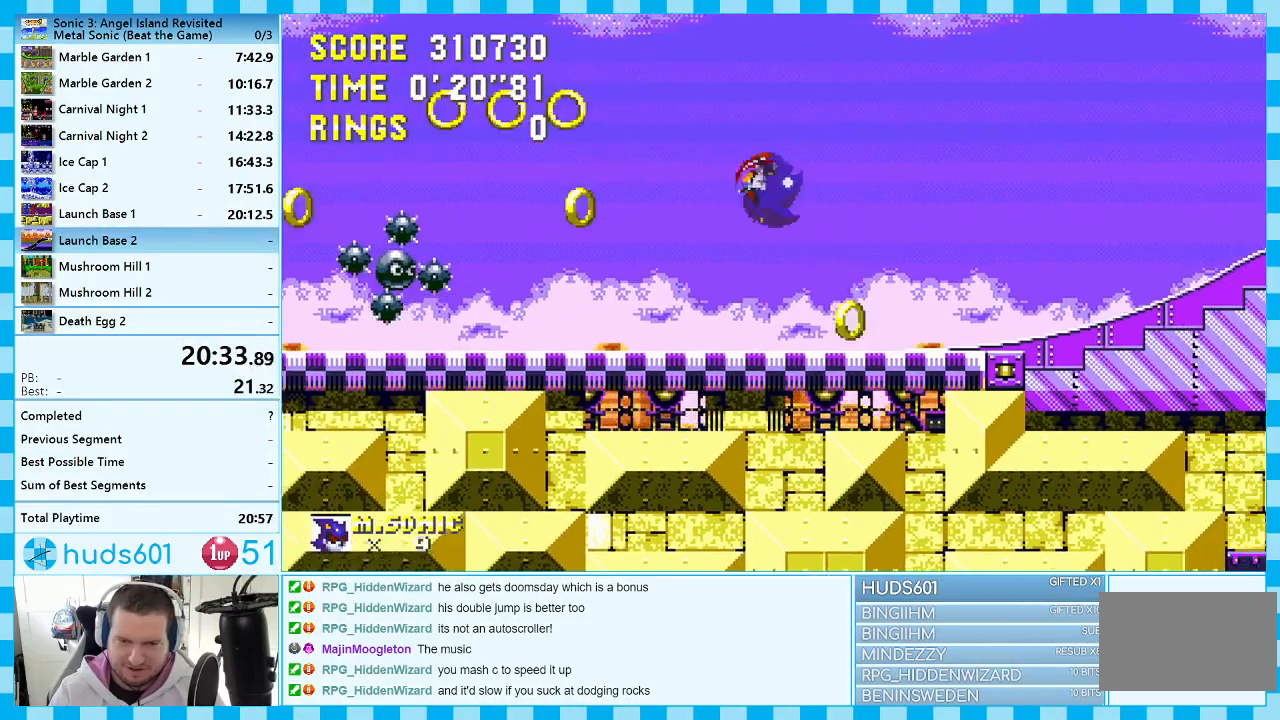
{"buttons": ["DPAD_RIGHT"], "events": []}
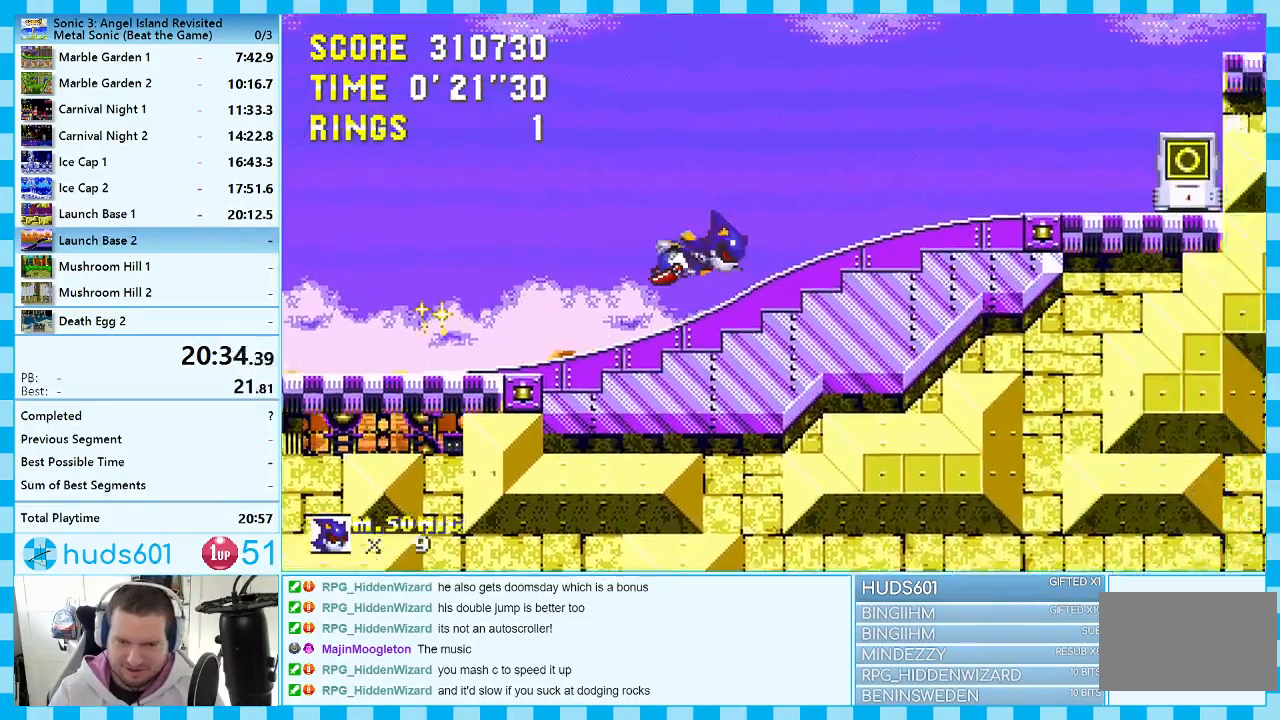
{"buttons": ["A", "DPAD_RIGHT"], "events": [[183, "A", "down"]]}
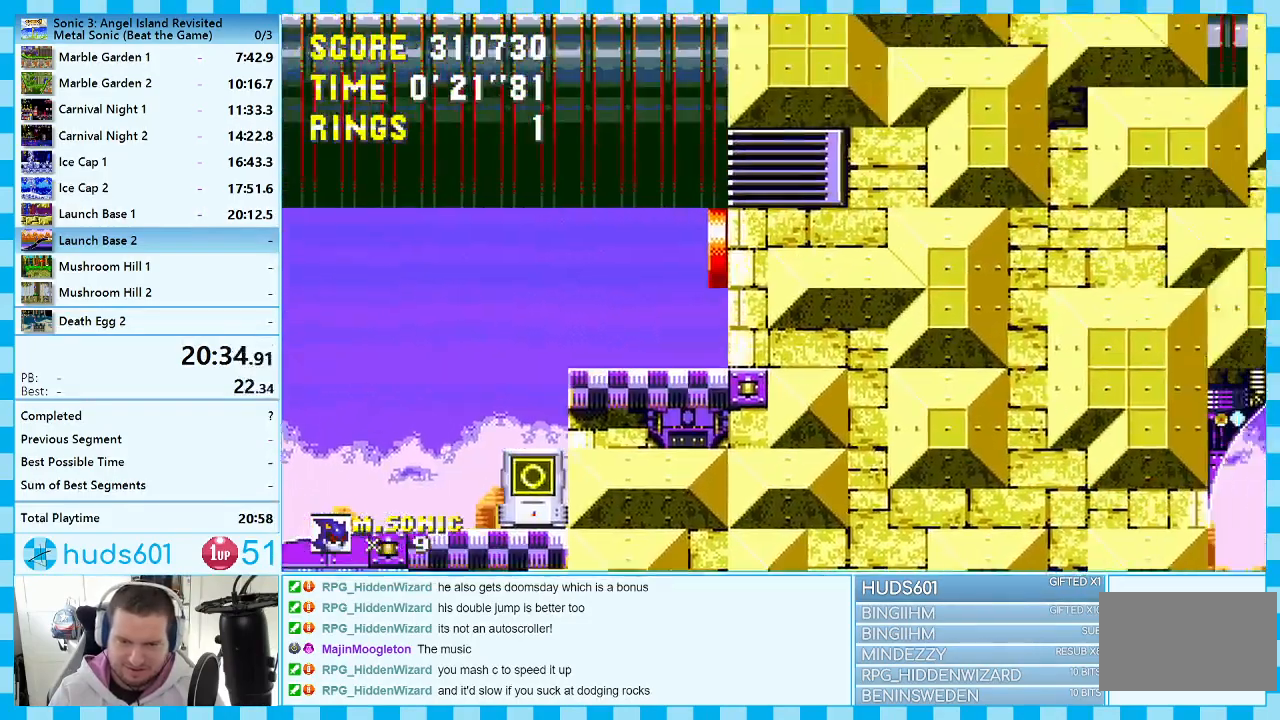
{"buttons": [], "events": [[100, "A", "up"], [117, "DPAD_RIGHT", "up"]]}
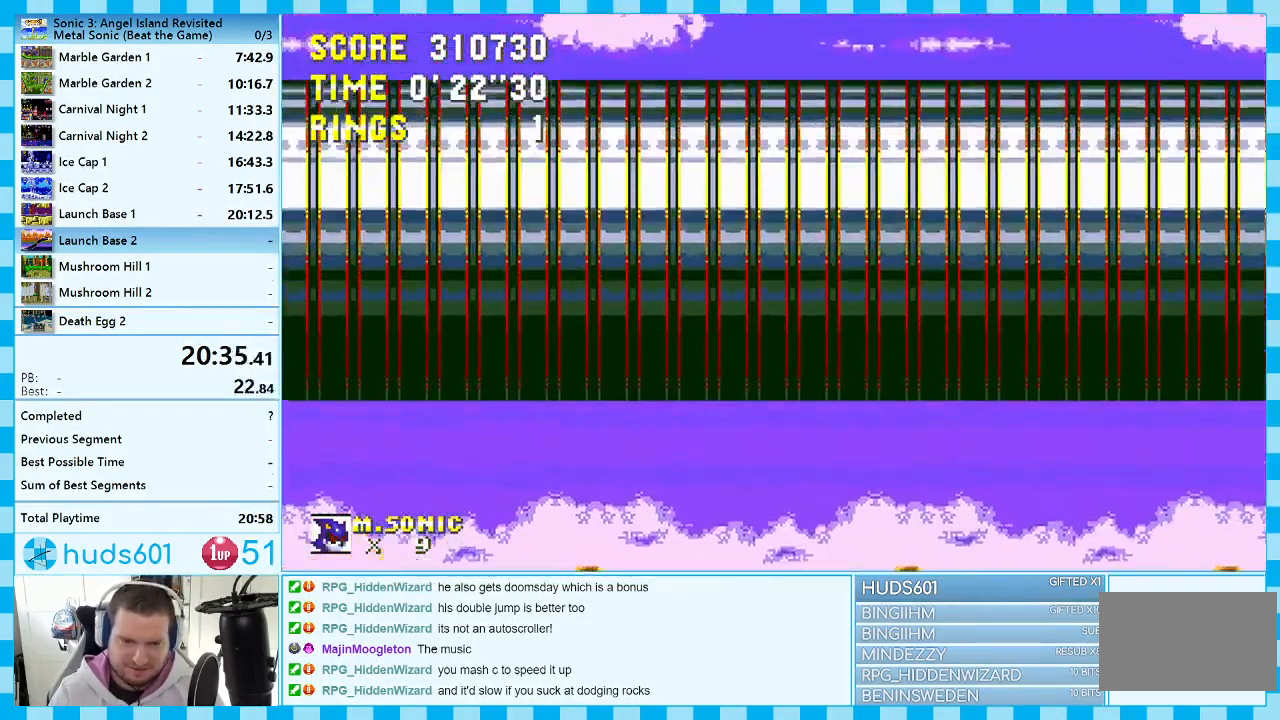
{"buttons": ["DPAD_LEFT"], "events": [[200, "DPAD_LEFT", "down"]]}
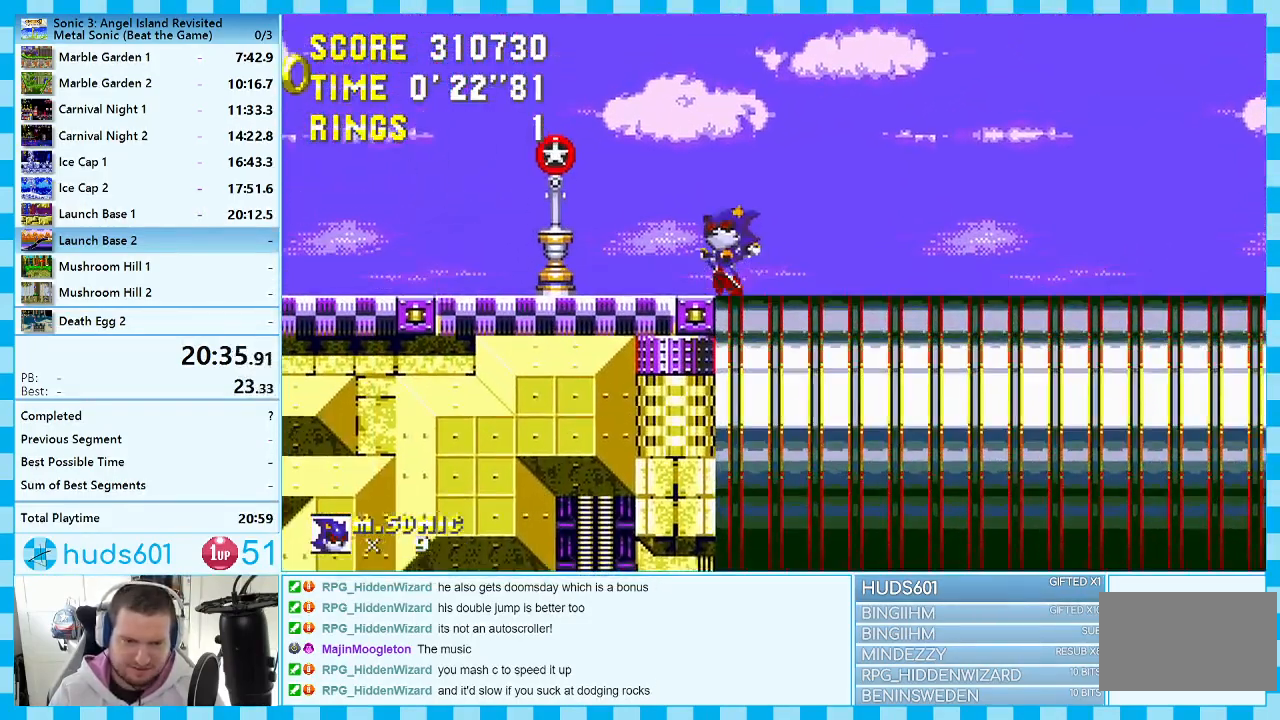
{"buttons": ["DPAD_LEFT"], "events": []}
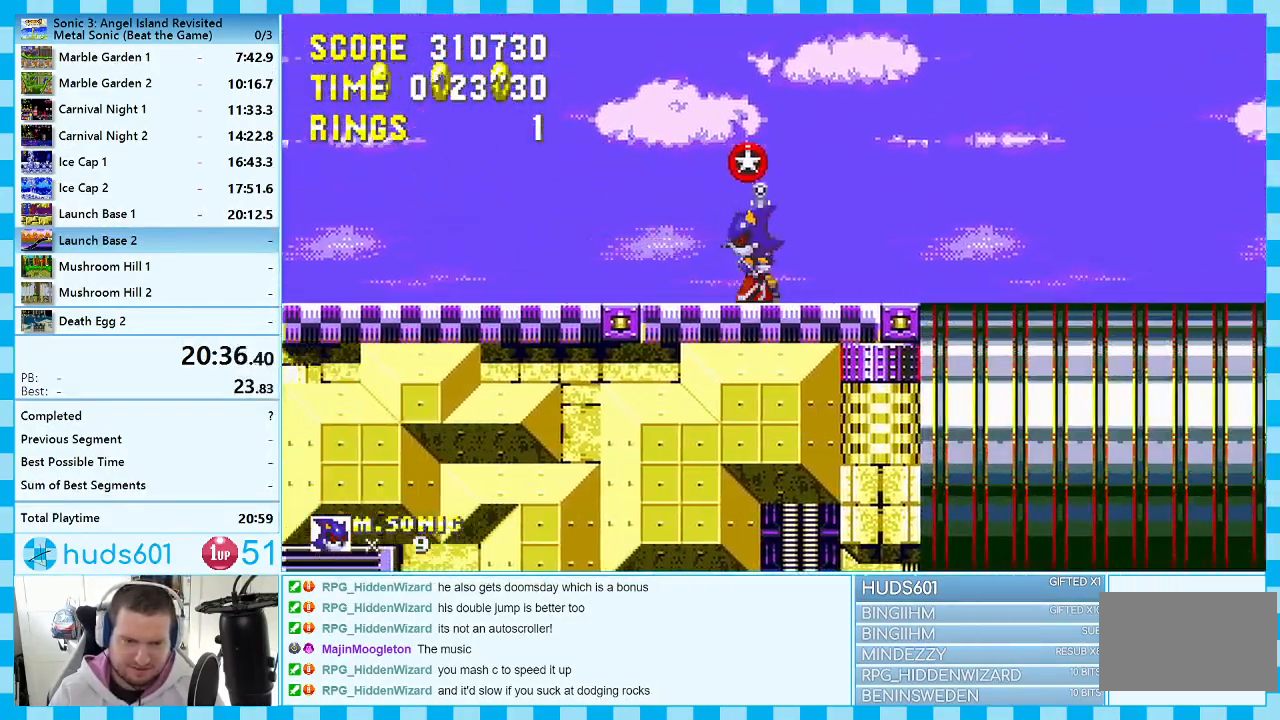
{"buttons": ["A"], "events": [[350, "A", "down"], [400, "DPAD_LEFT", "up"]]}
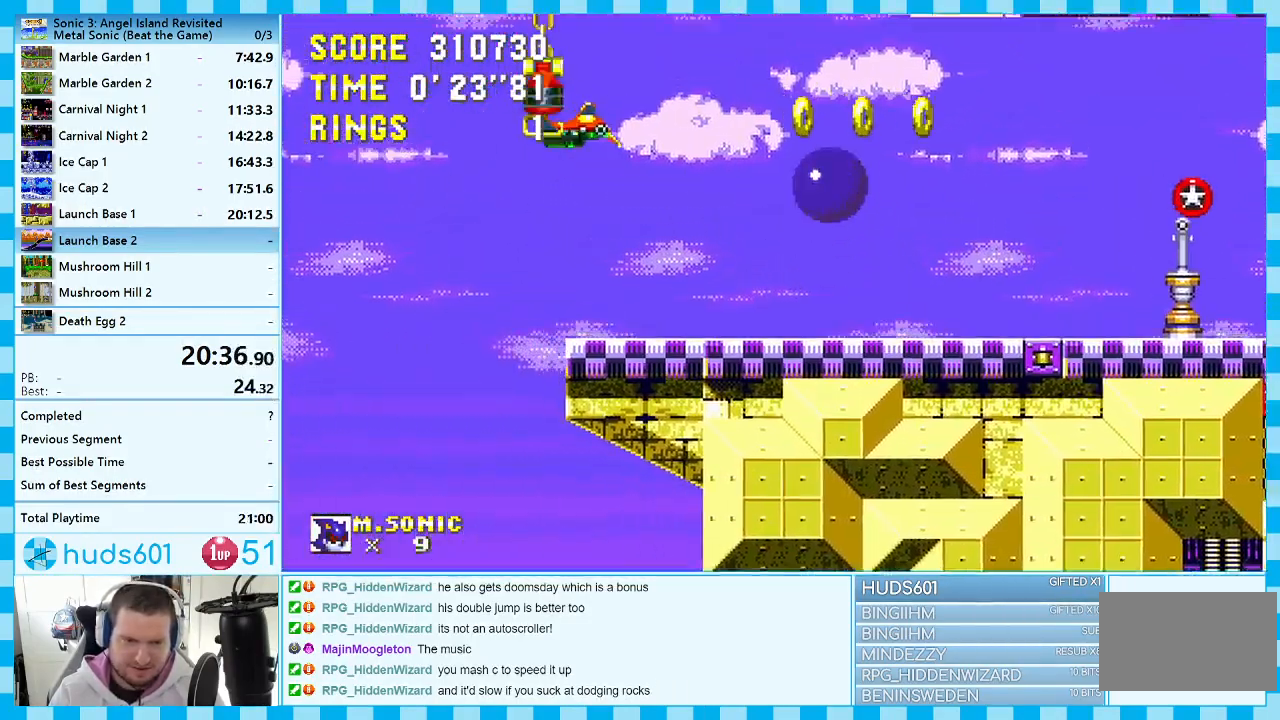
{"buttons": [], "events": [[17, "A", "up"], [50, "DPAD_RIGHT", "down"], [233, "DPAD_RIGHT", "up"], [317, "DPAD_LEFT", "down"], [417, "DPAD_LEFT", "up"]]}
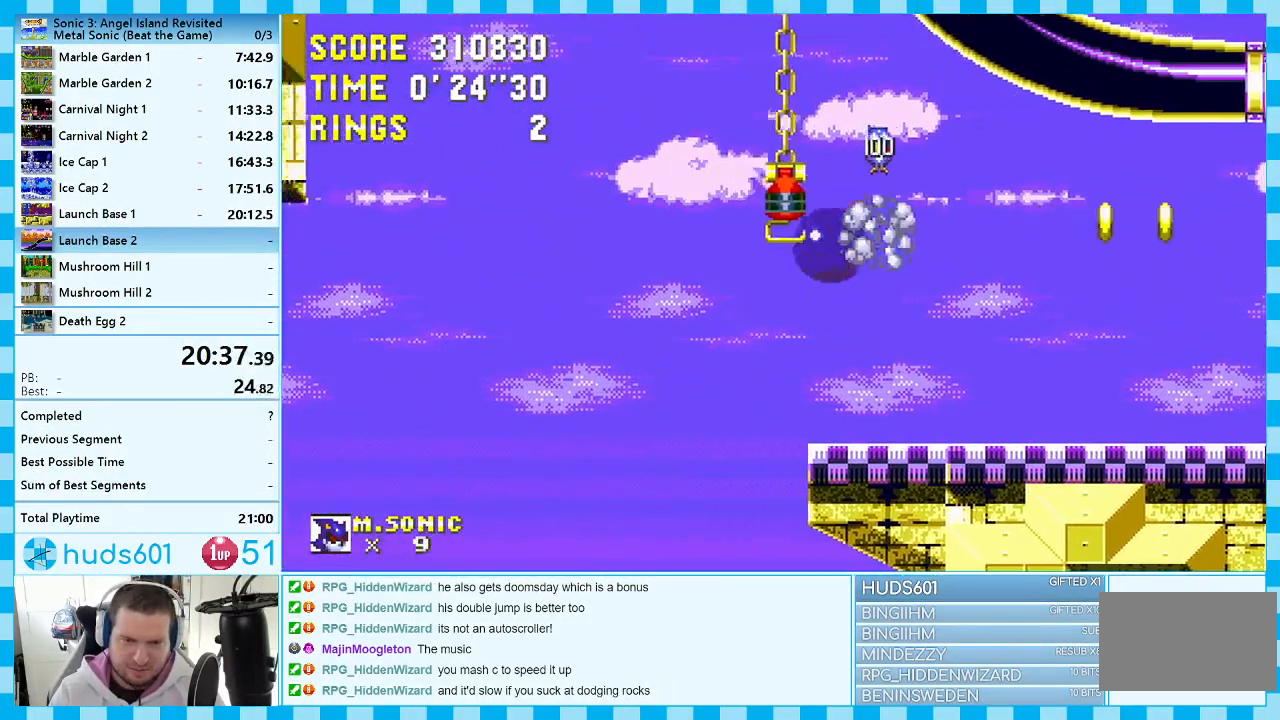
{"buttons": [], "events": [[133, "DPAD_RIGHT", "down"], [283, "DPAD_RIGHT", "up"]]}
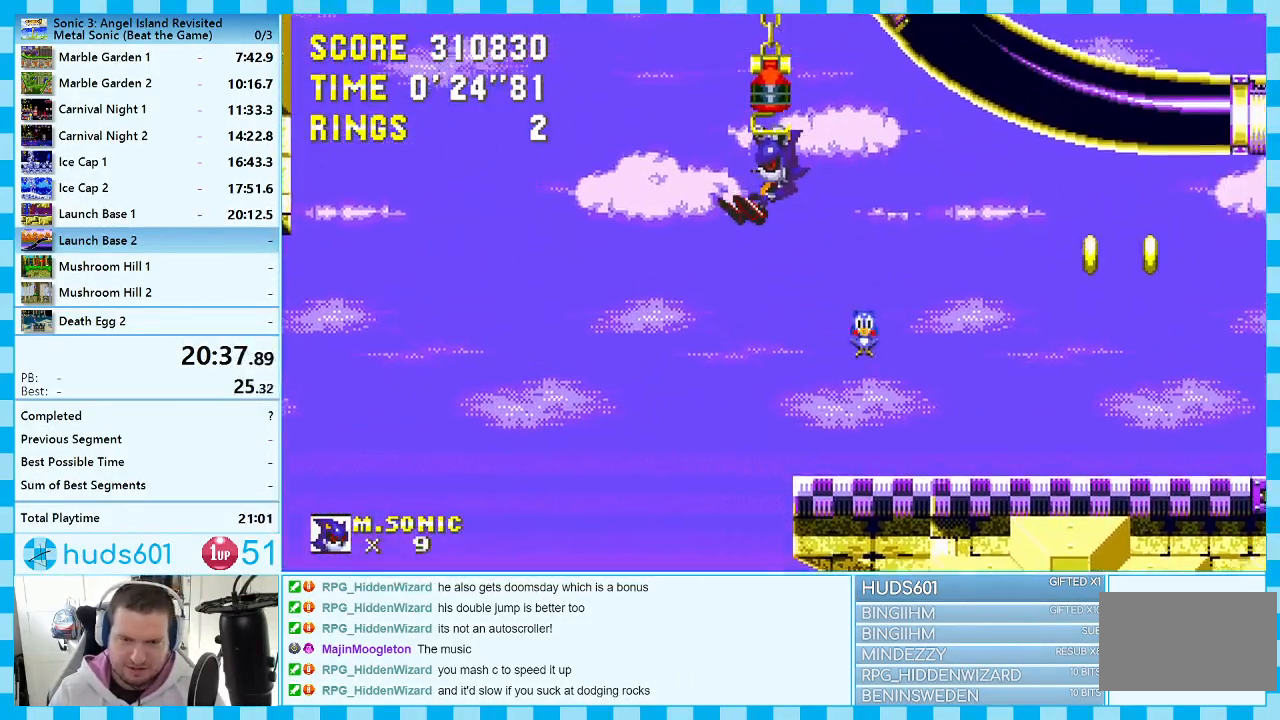
{"buttons": [], "events": []}
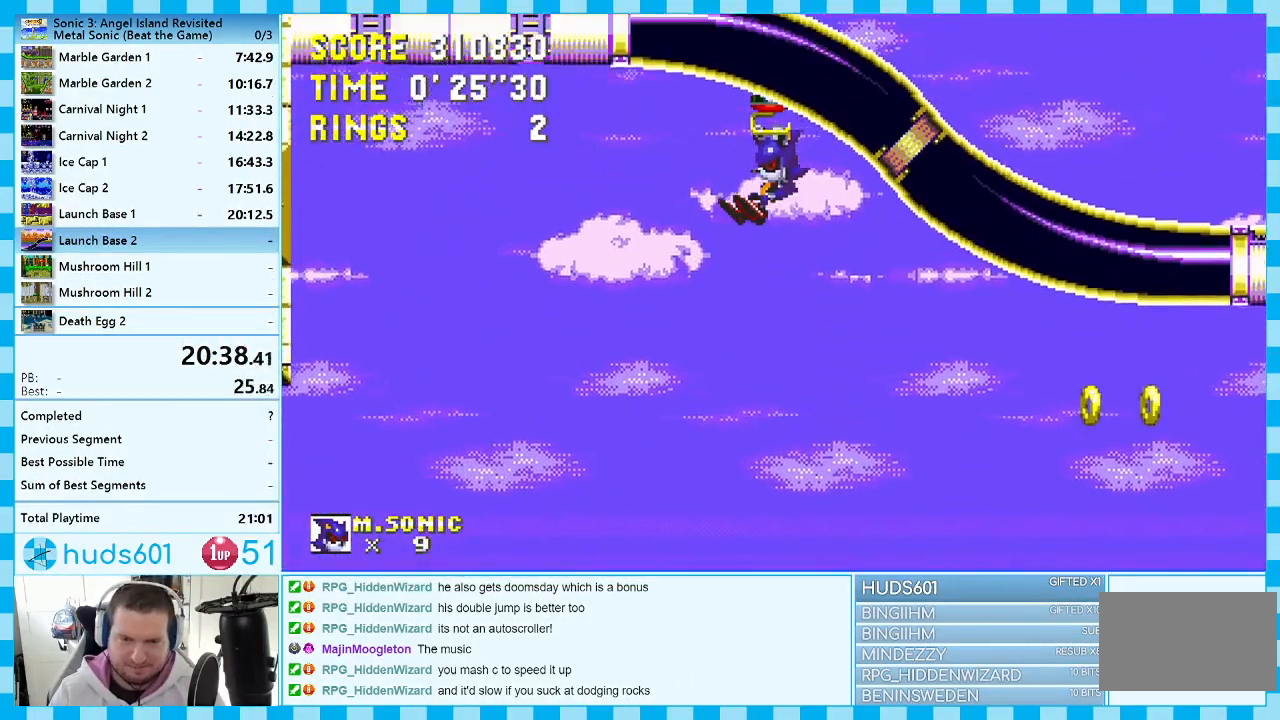
{"buttons": ["DPAD_RIGHT"], "events": [[483, "DPAD_RIGHT", "down"]]}